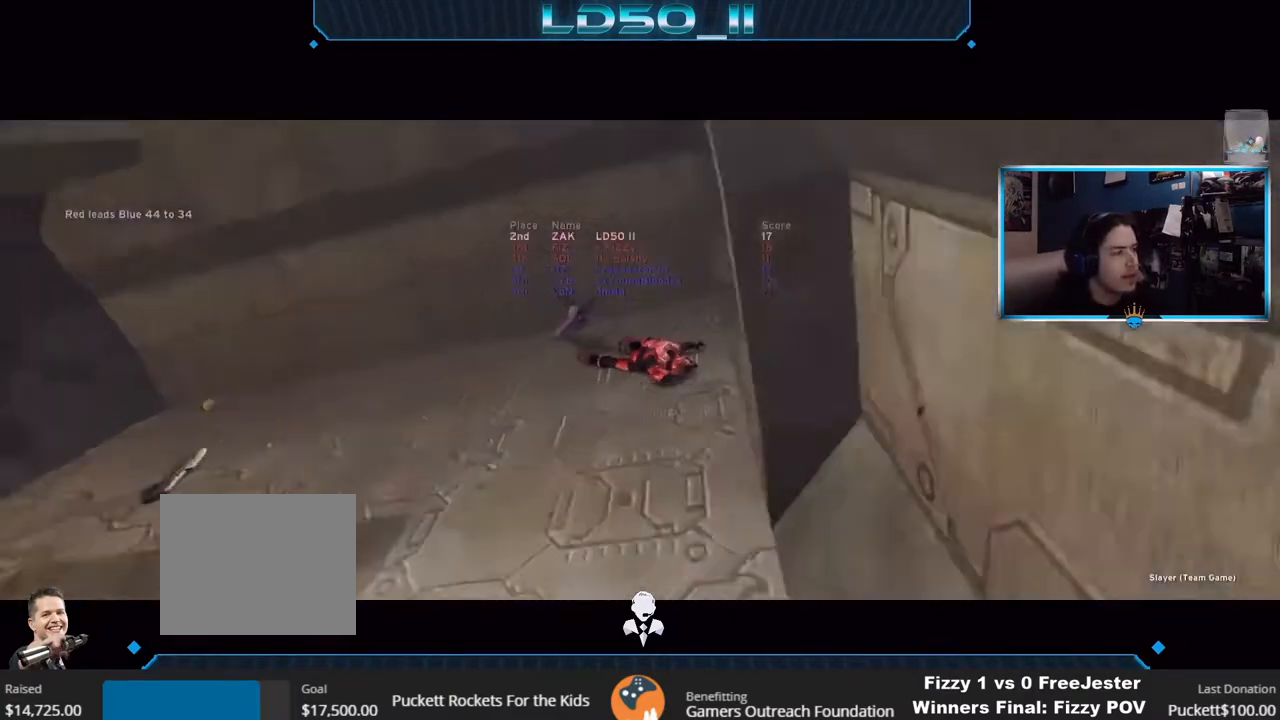
Gameplay with a controller (Xbox layout); each line is a JSON object with the inputs held at the frame after it. "events" lists button and stick changes between this image and that frame as [ms after this image, input, new state], when the widget could be followed in between.
{"buttons": ["SELECT"], "left_stick": "center", "right_stick": "center", "events": []}
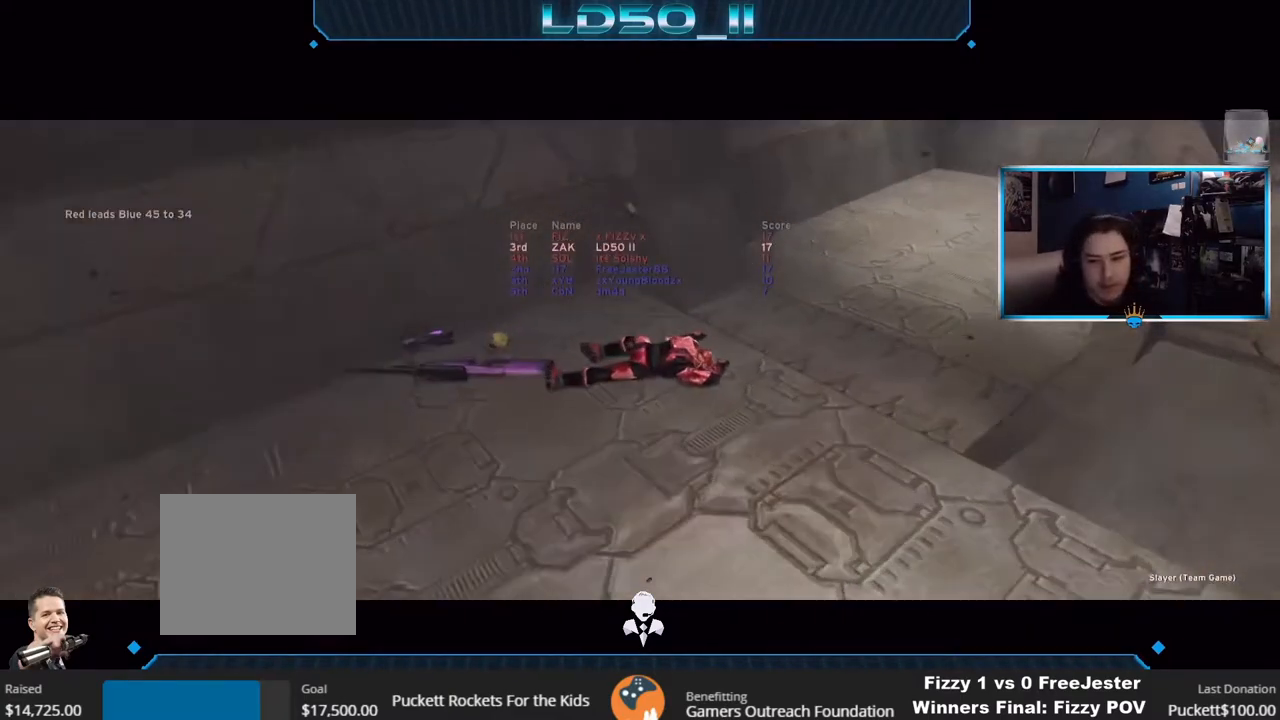
{"buttons": ["SELECT"], "left_stick": "center", "right_stick": "center", "events": []}
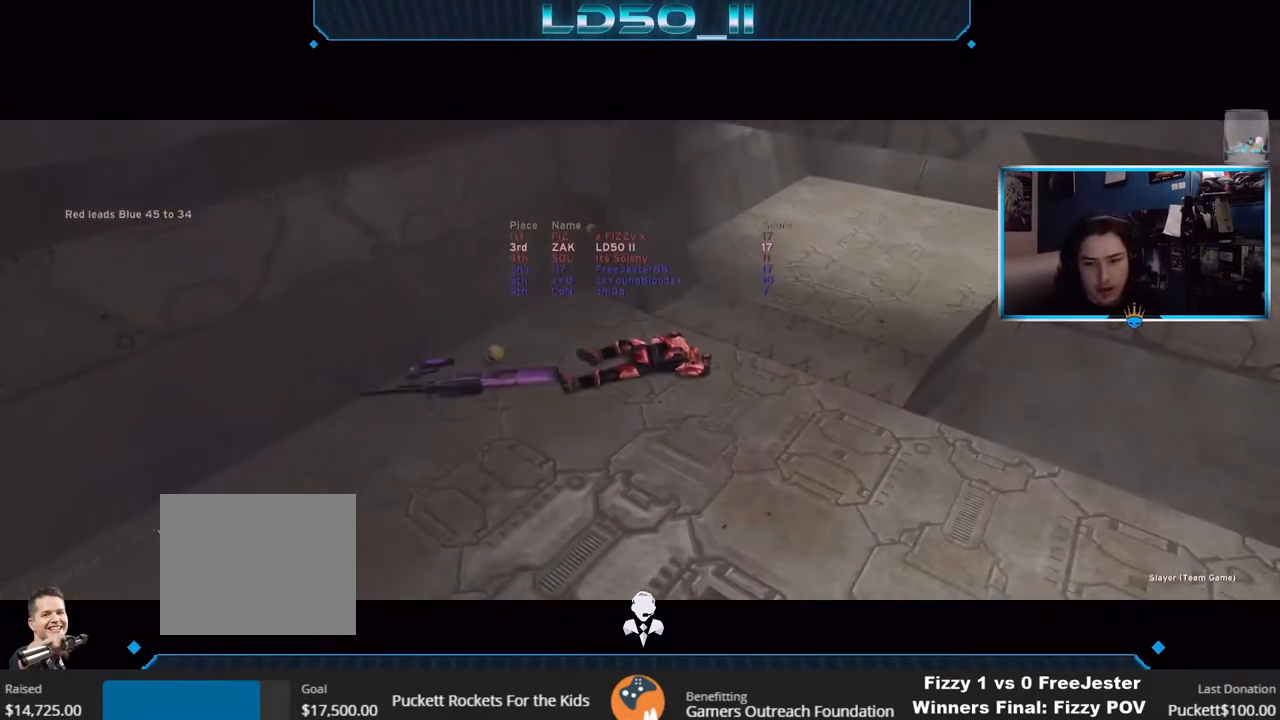
{"buttons": ["SELECT"], "left_stick": "center", "right_stick": "center", "events": []}
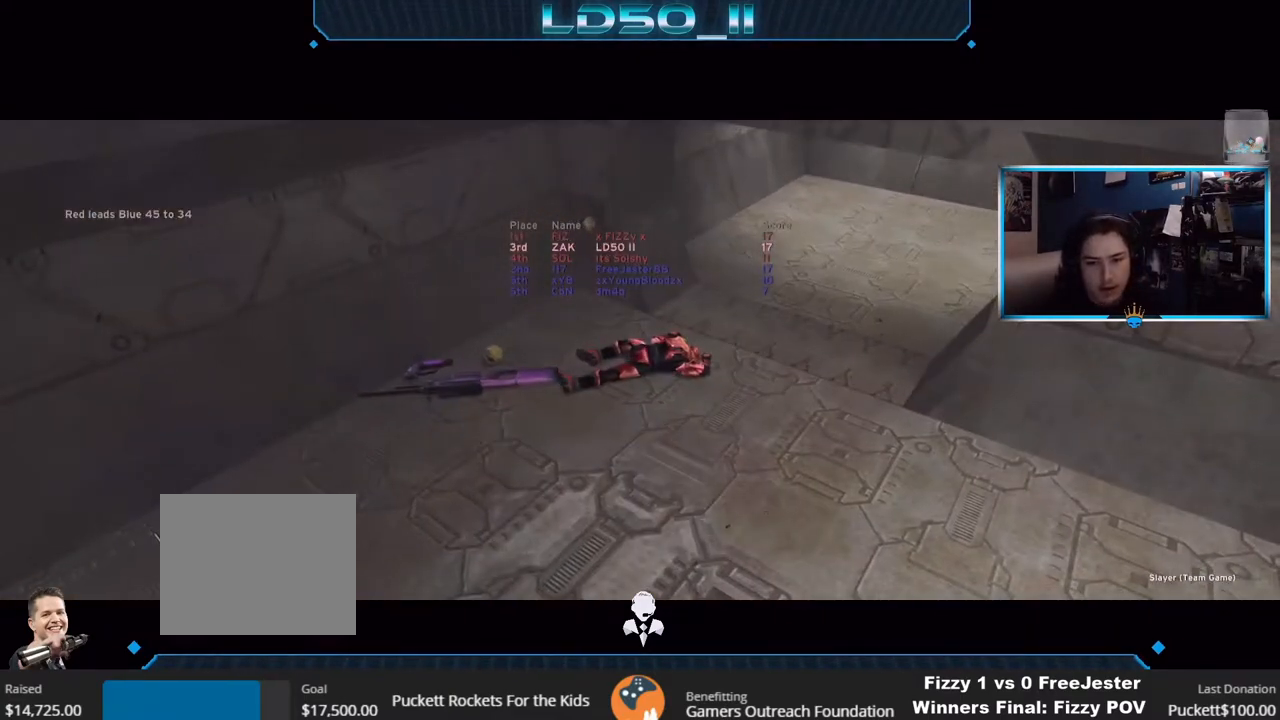
{"buttons": ["SELECT"], "left_stick": "center", "right_stick": "center", "events": []}
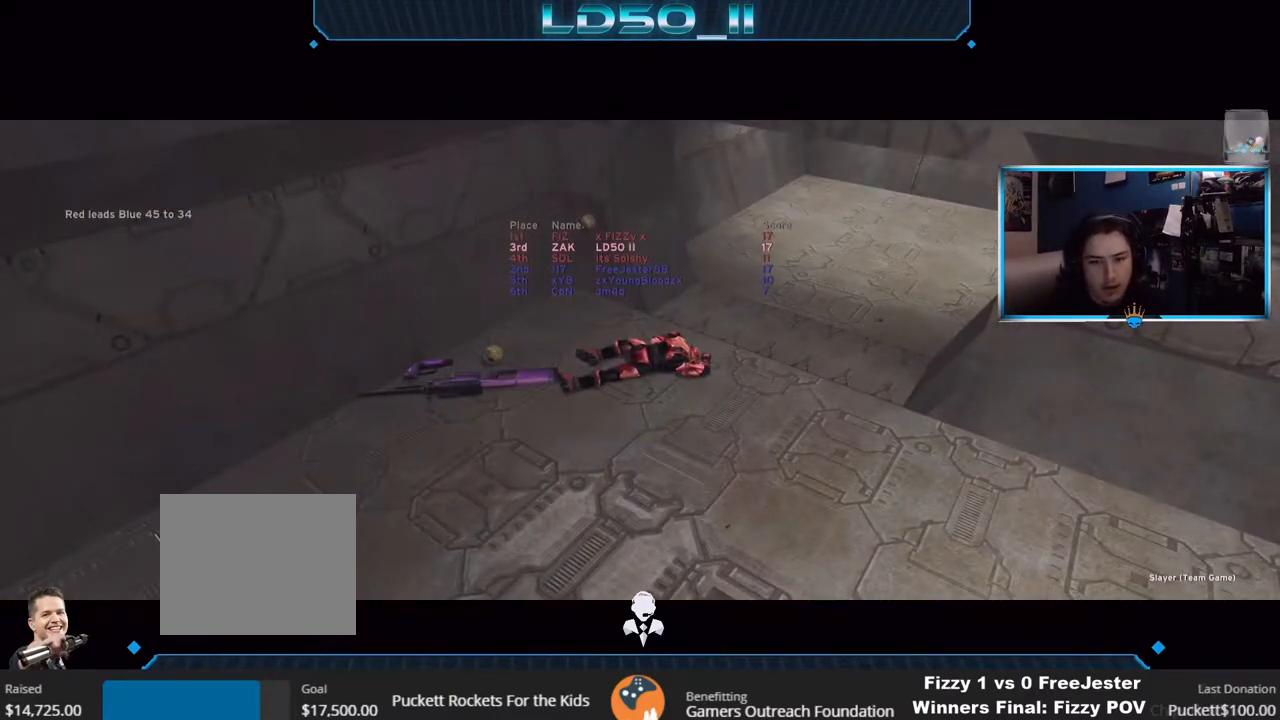
{"buttons": ["SELECT"], "left_stick": "center", "right_stick": "center", "events": []}
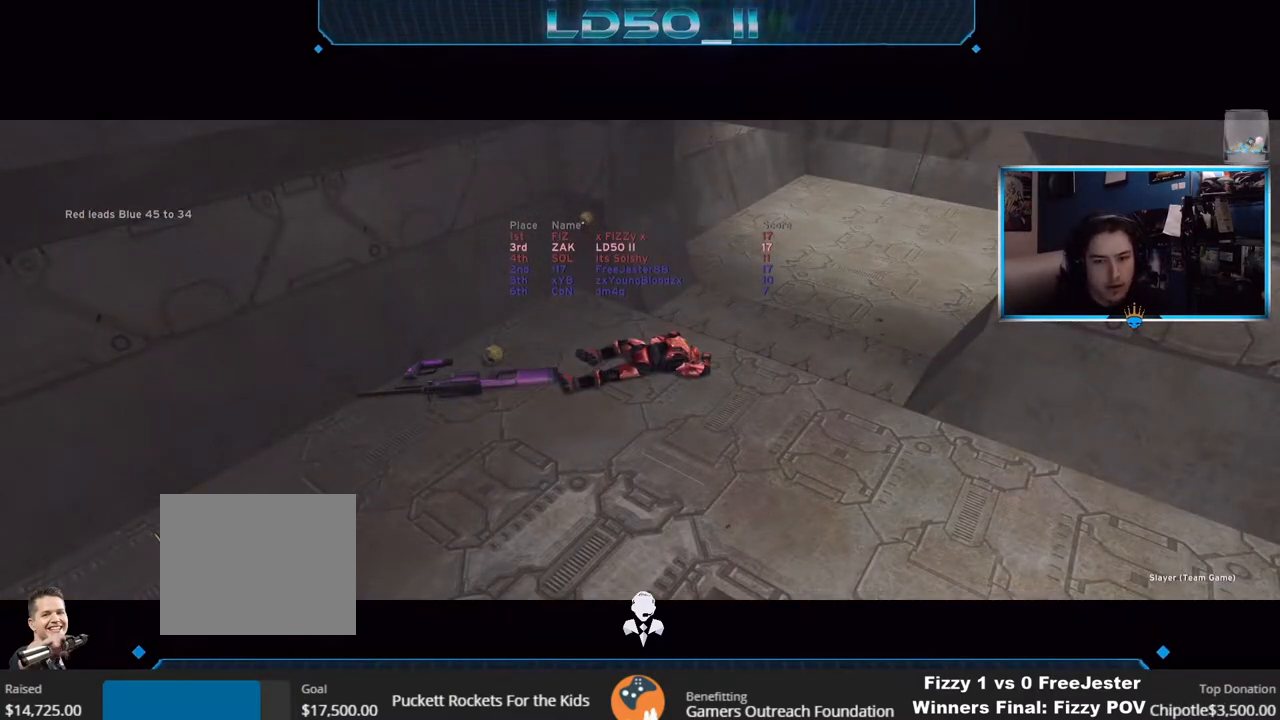
{"buttons": ["SELECT"], "left_stick": "center", "right_stick": "center", "events": [[167, "SELECT", "up"], [383, "SELECT", "down"]]}
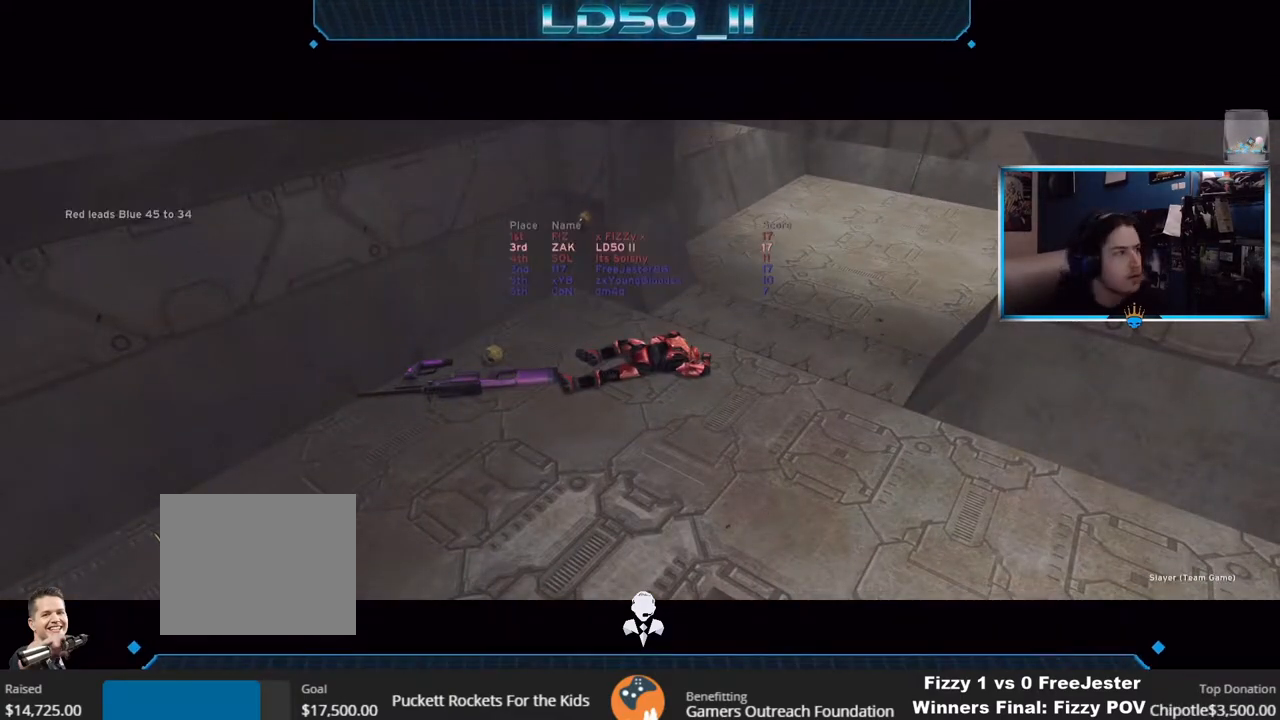
{"buttons": [], "left_stick": "center", "right_stick": "center", "events": [[483, "SELECT", "up"]]}
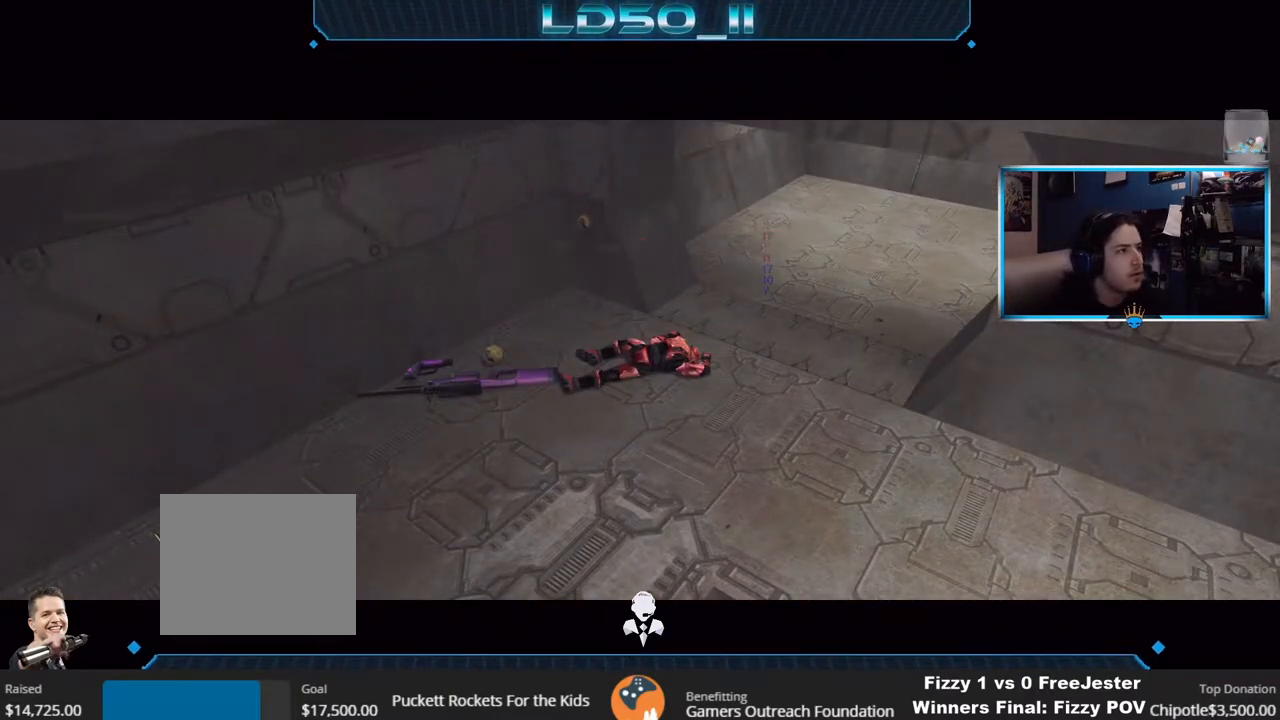
{"buttons": [], "left_stick": "center", "right_stick": "center", "events": []}
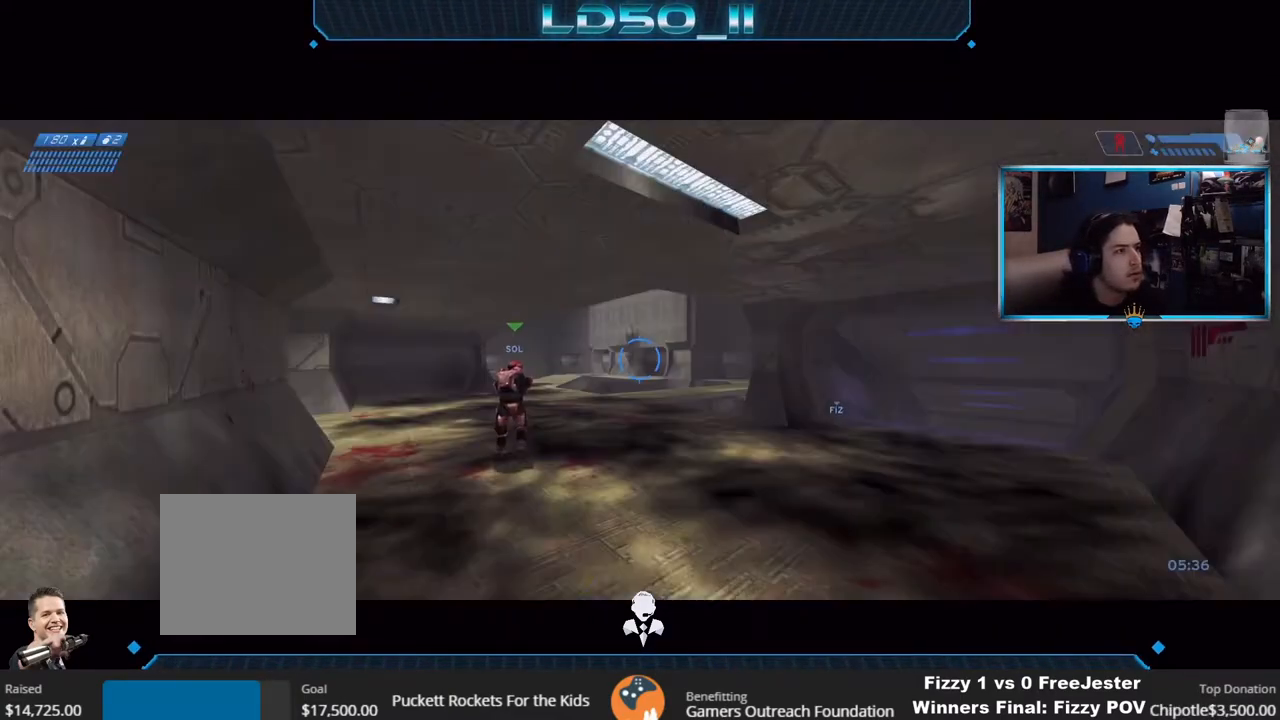
{"buttons": [], "left_stick": "center", "right_stick": "right", "events": [[83, "Y", "down"], [200, "Y", "up"], [200, "right_stick", "left"], [333, "right_stick", "center"], [450, "right_stick", "right"]]}
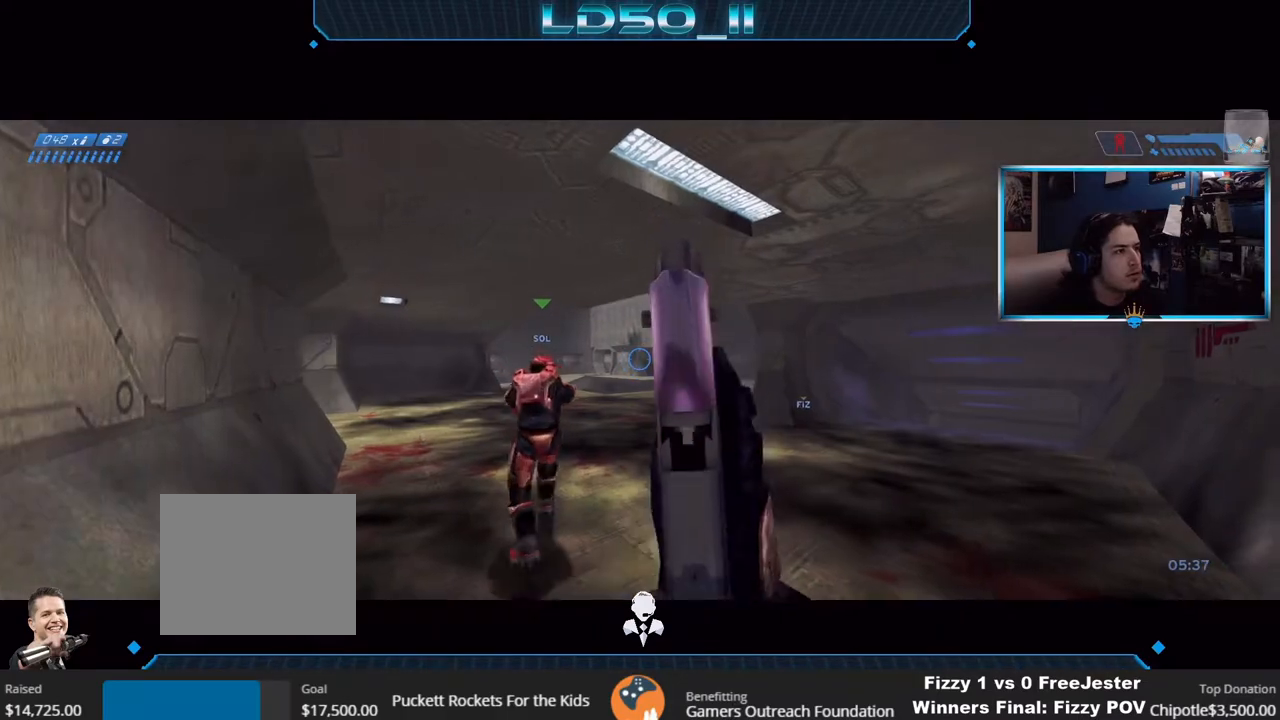
{"buttons": [], "left_stick": "center", "right_stick": "up", "events": [[33, "right_stick", "down"], [300, "left_stick", "down-left"], [317, "right_stick", "center"], [383, "left_stick", "center"], [400, "right_stick", "up"]]}
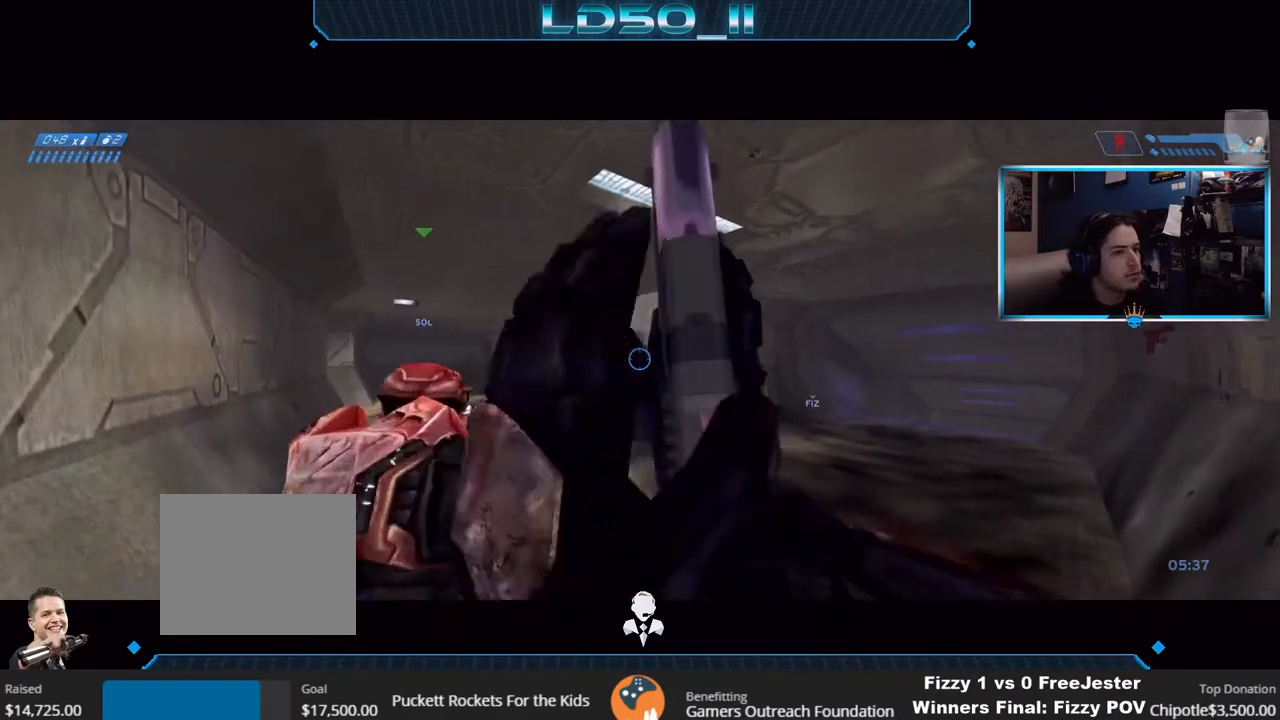
{"buttons": [], "left_stick": "left", "right_stick": "up-right", "events": [[83, "left_stick", "left"], [183, "left_stick", "center"], [500, "left_stick", "left"], [500, "right_stick", "up-right"]]}
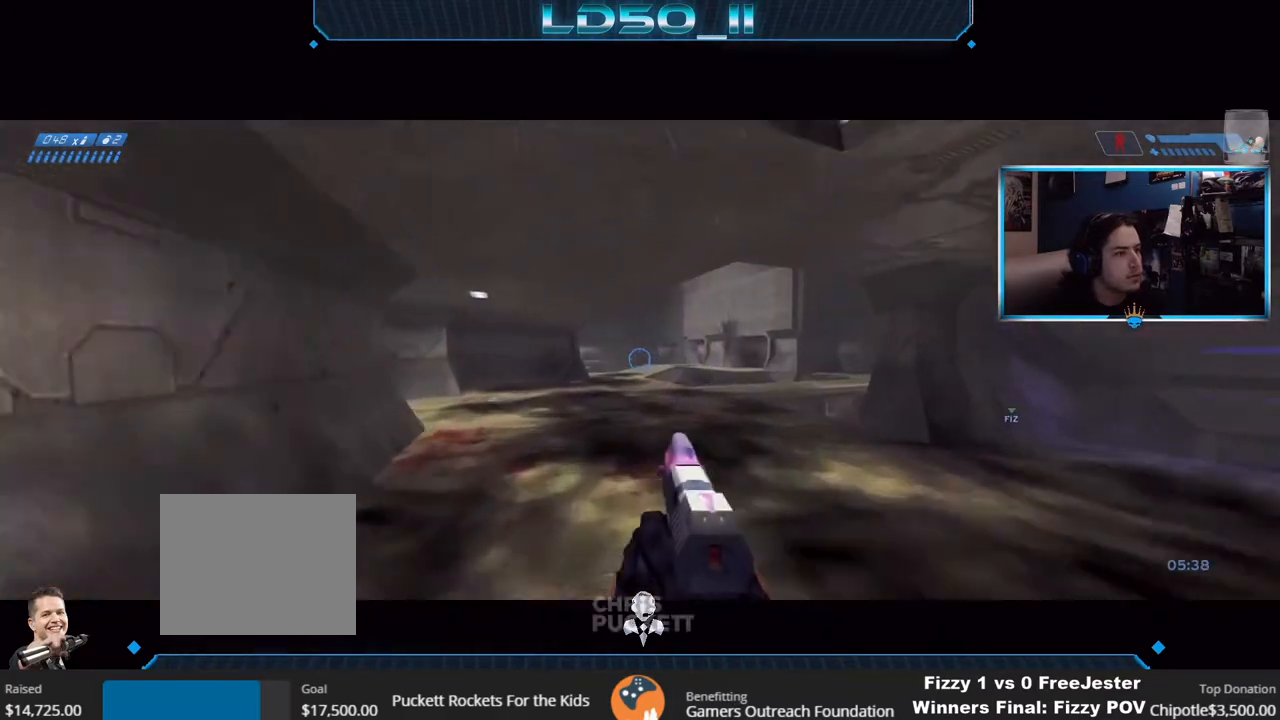
{"buttons": [], "left_stick": "left", "right_stick": "up", "events": [[83, "R3", "down"], [183, "R3", "up"], [217, "right_stick", "right"], [400, "right_stick", "up"]]}
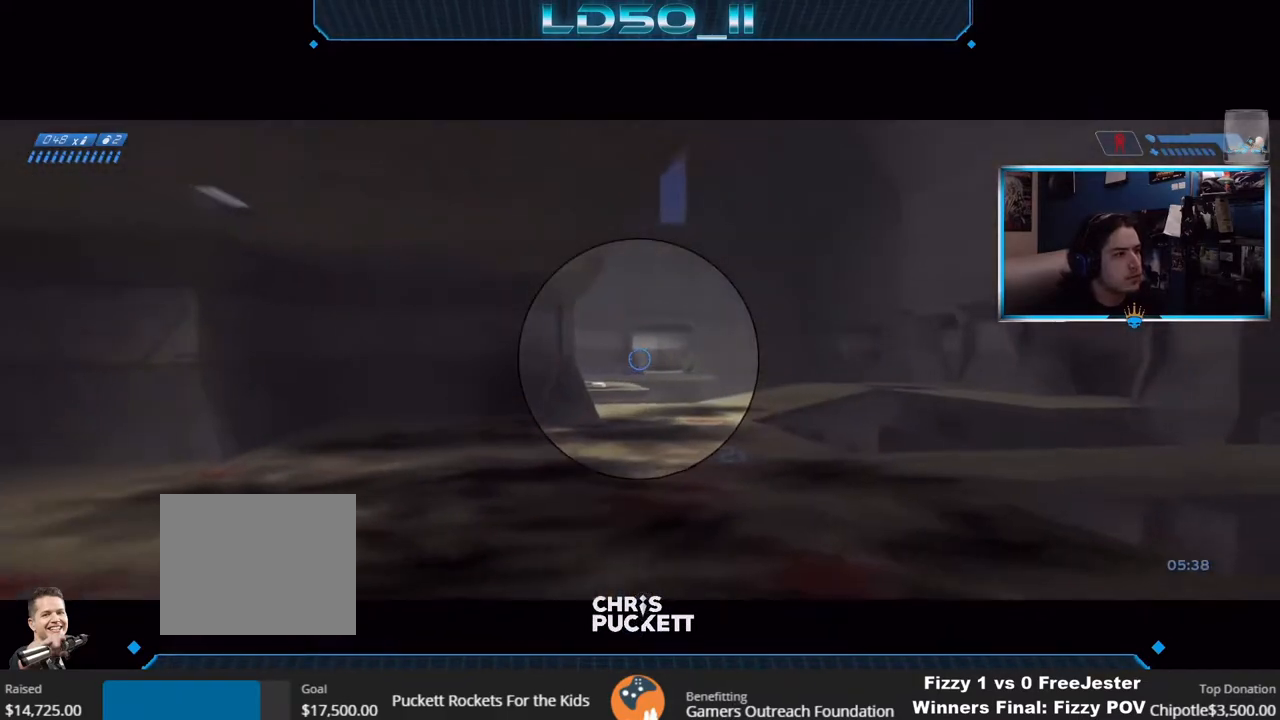
{"buttons": [], "left_stick": "center", "right_stick": "up-left", "events": [[117, "left_stick", "center"], [217, "R3", "down"], [300, "R3", "up"], [350, "L2", "down"], [467, "L2", "up"], [500, "right_stick", "up-left"]]}
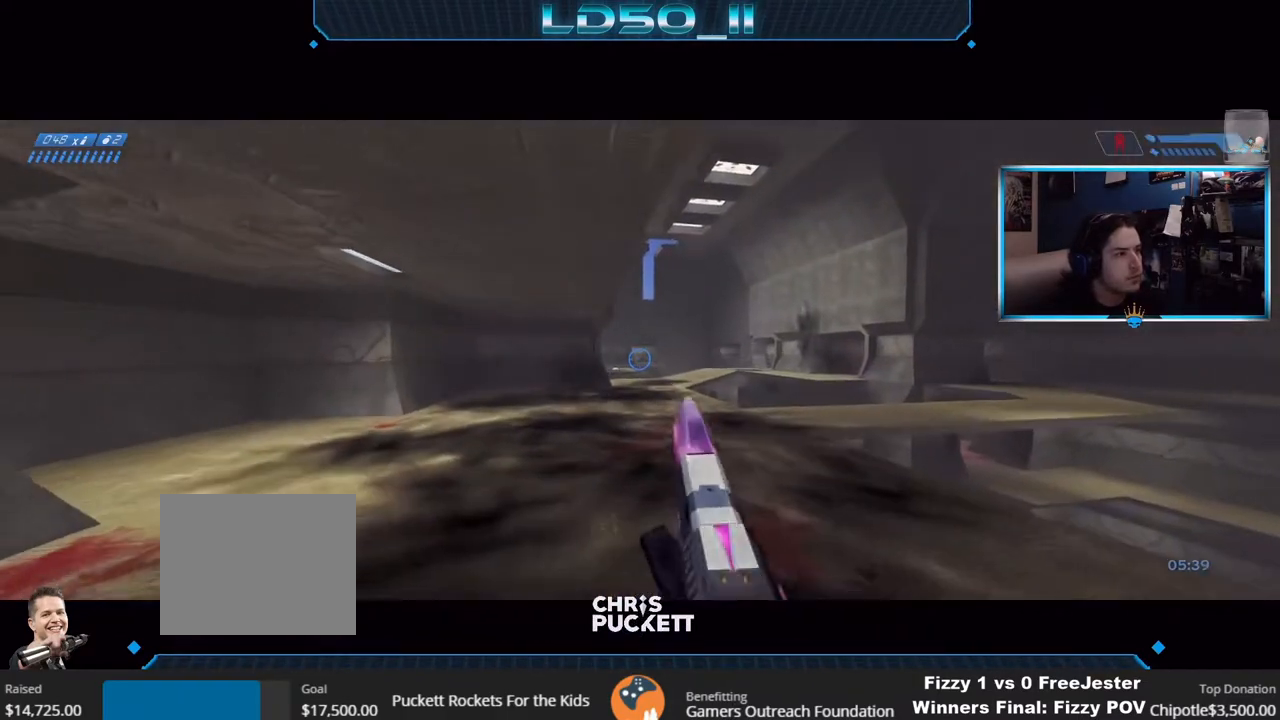
{"buttons": [], "left_stick": "center", "right_stick": "left", "events": [[300, "right_stick", "left"], [383, "left_stick", "right"], [483, "left_stick", "center"]]}
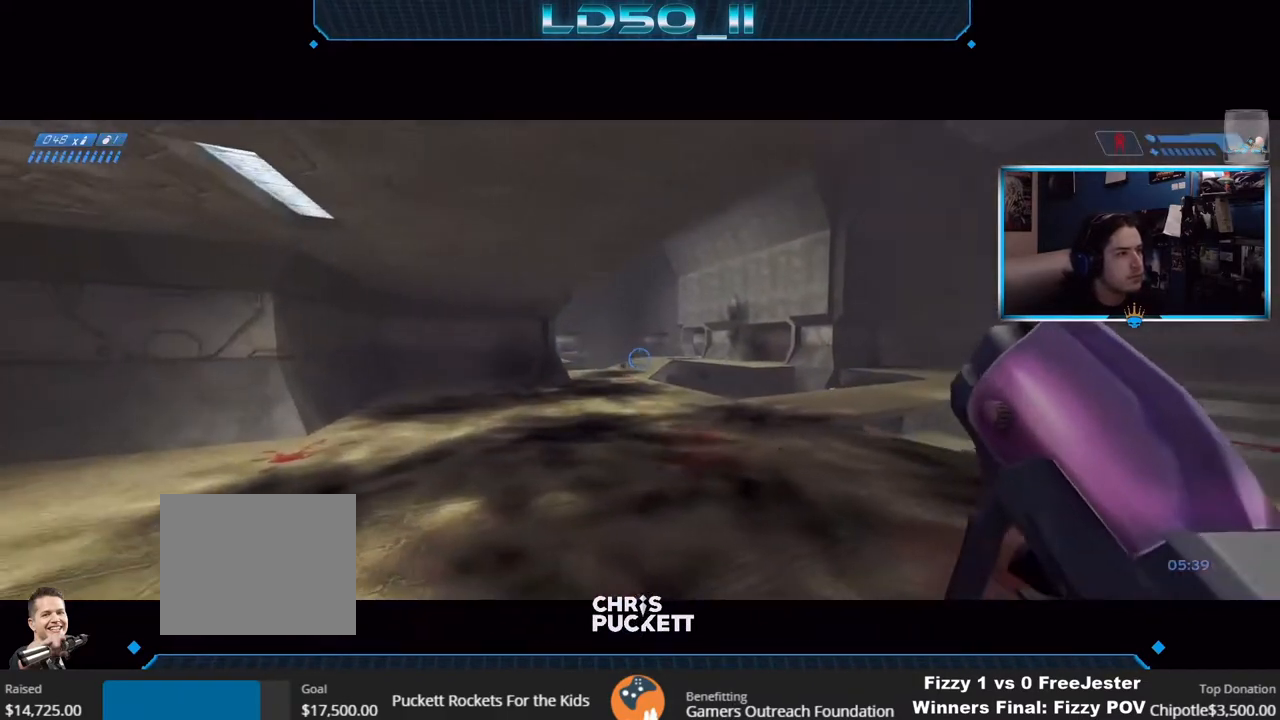
{"buttons": [], "left_stick": "center", "right_stick": "left", "events": [[233, "left_stick", "right"], [350, "left_stick", "center"]]}
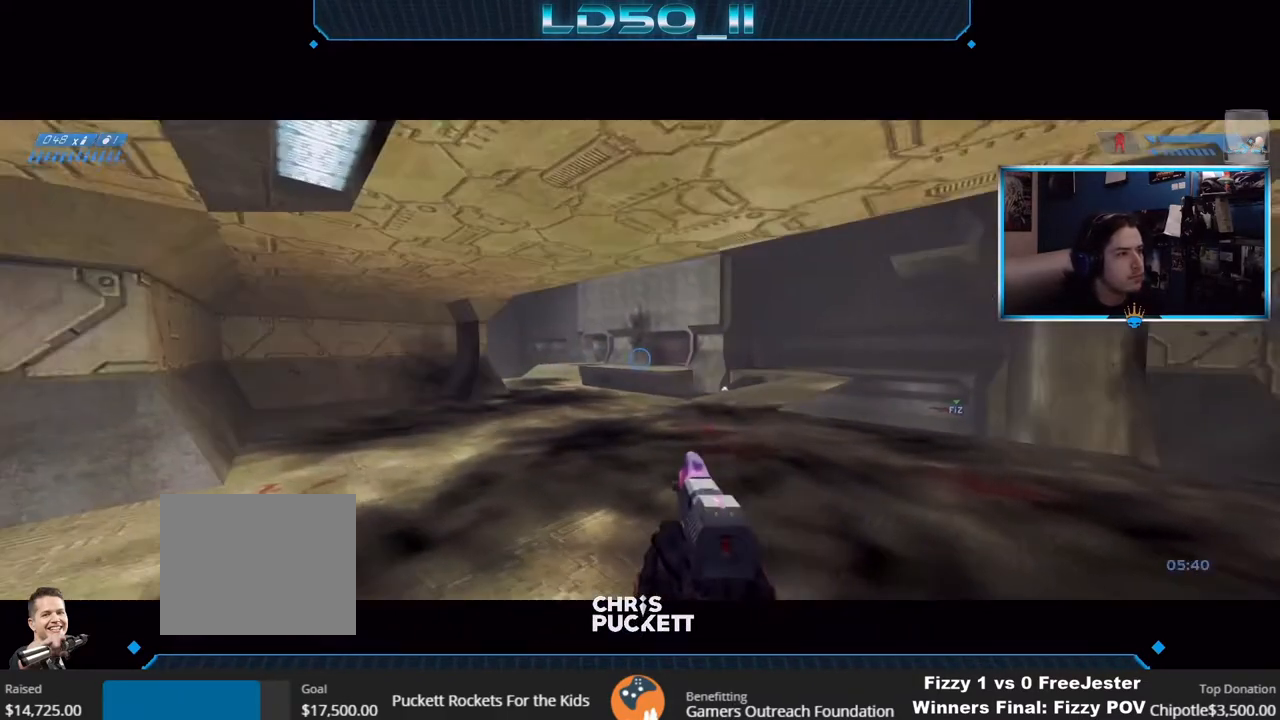
{"buttons": [], "left_stick": "up-left", "right_stick": "up-left", "events": [[83, "right_stick", "up-left"], [333, "left_stick", "up-left"]]}
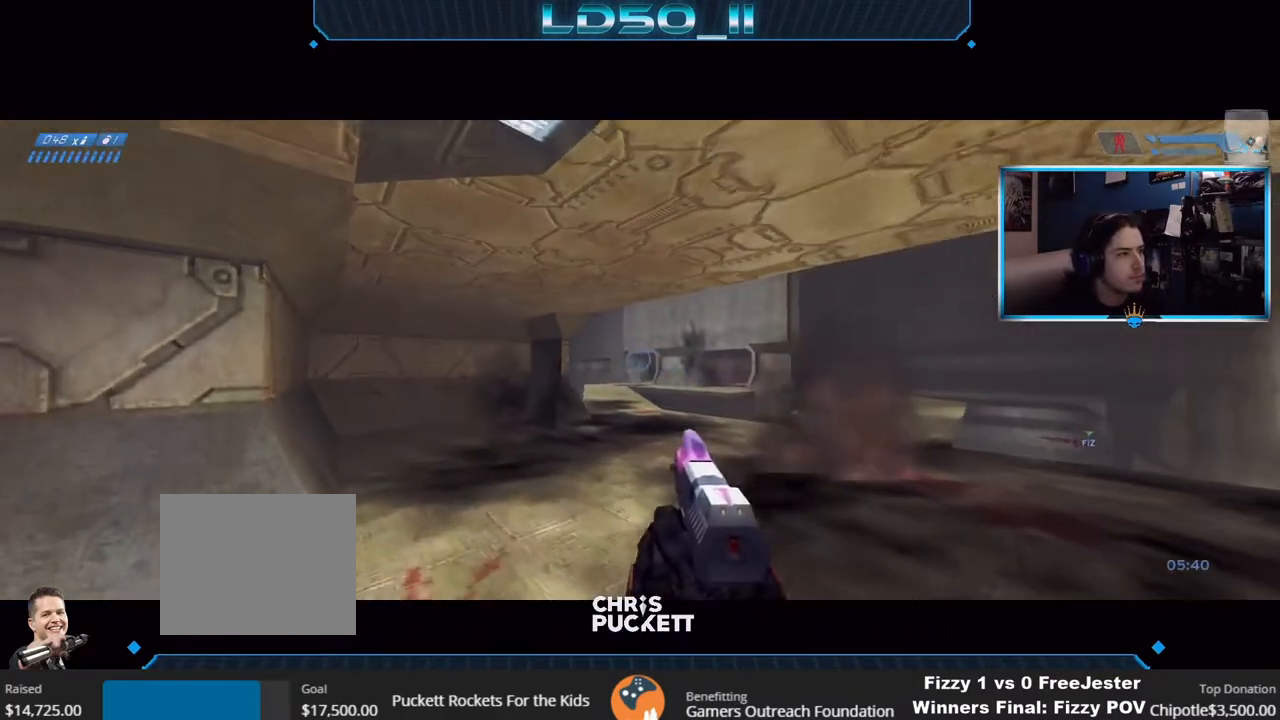
{"buttons": [], "left_stick": "center", "right_stick": "up", "events": [[17, "left_stick", "left"], [50, "right_stick", "up-right"], [217, "L2", "down"], [217, "right_stick", "up"], [367, "L2", "up"], [383, "left_stick", "up"], [483, "left_stick", "center"]]}
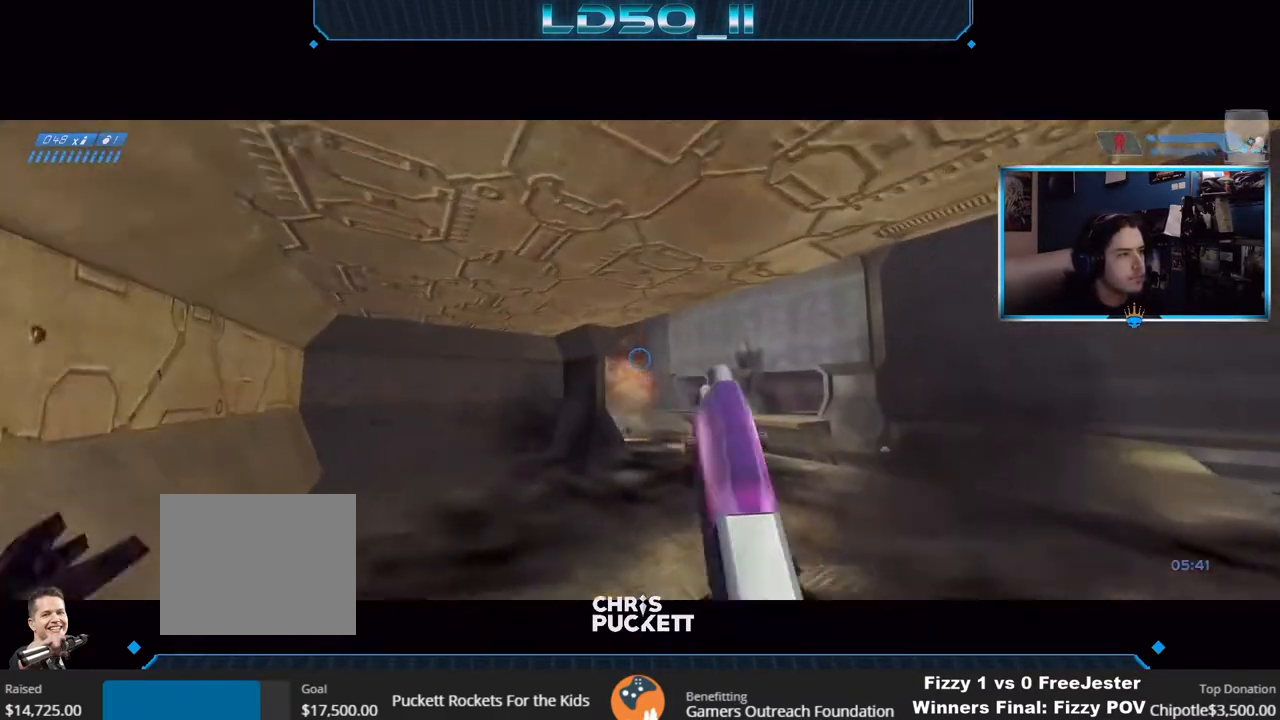
{"buttons": [], "left_stick": "center", "right_stick": "down-left", "events": [[50, "right_stick", "left"], [150, "right_stick", "down-left"], [283, "left_stick", "down-right"], [383, "left_stick", "center"]]}
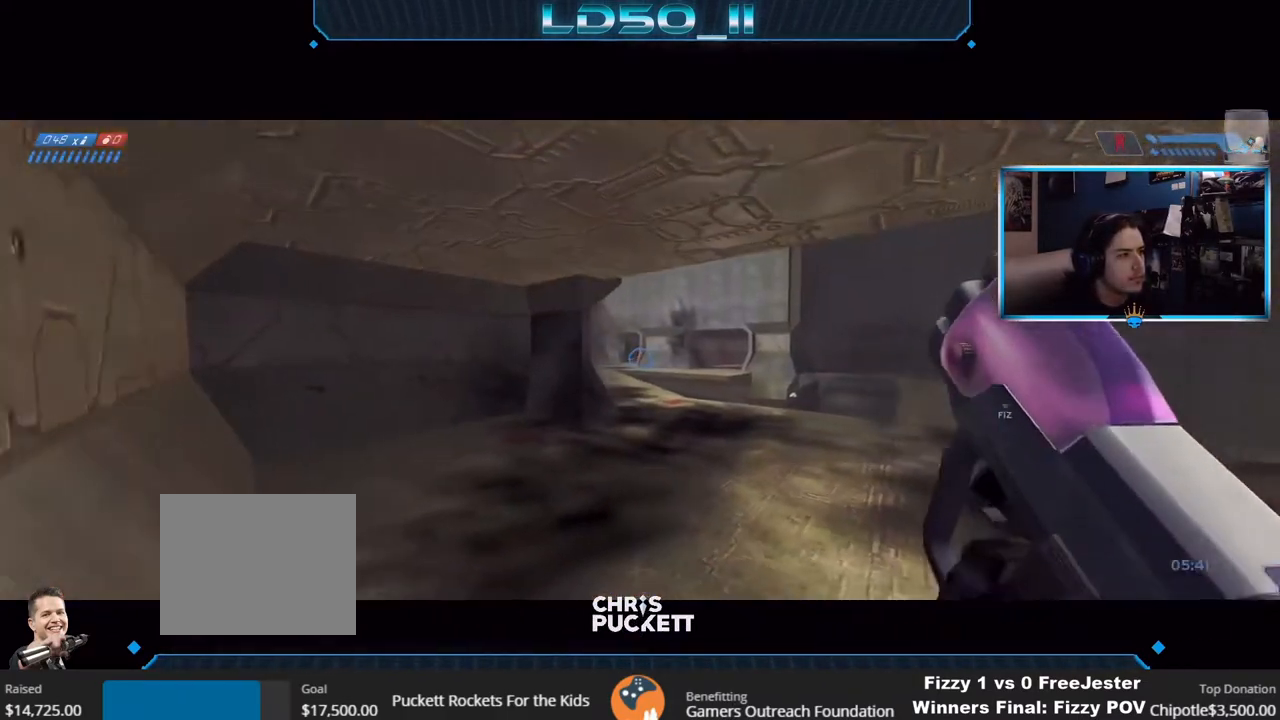
{"buttons": [], "left_stick": "center", "right_stick": "down-left", "events": [[33, "left_stick", "right"], [183, "left_stick", "center"], [383, "left_stick", "right"], [483, "left_stick", "center"]]}
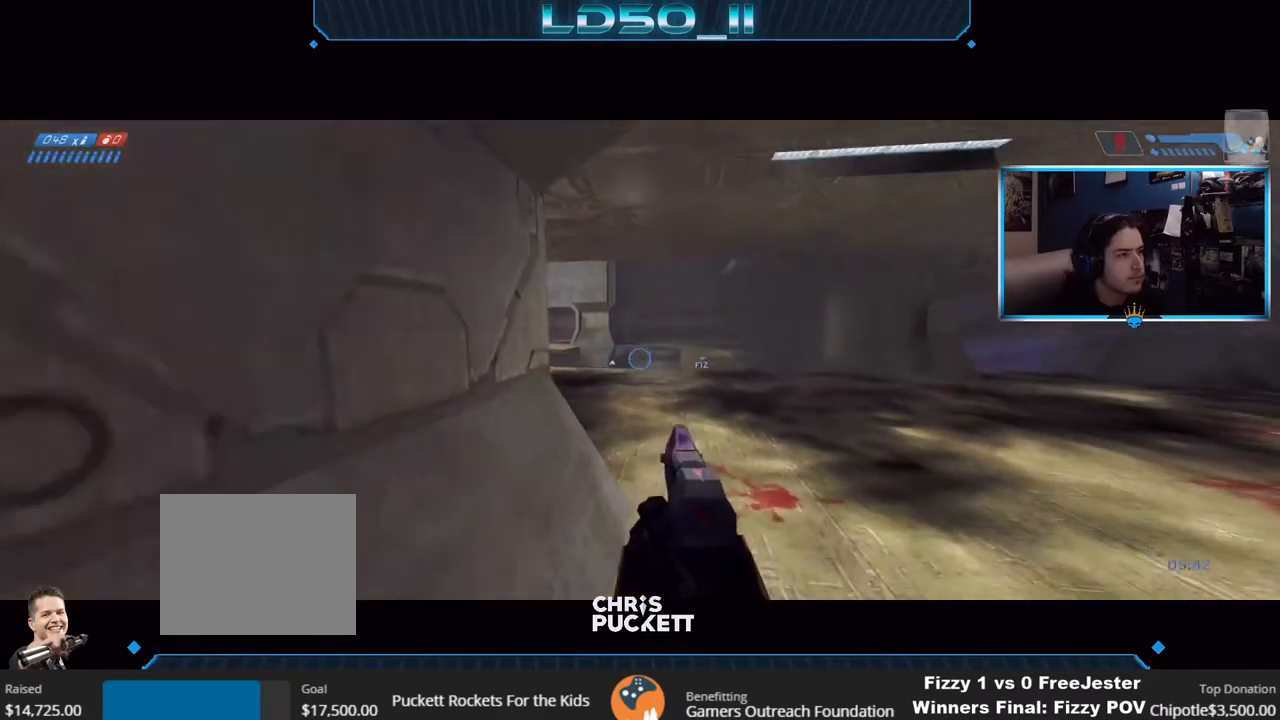
{"buttons": [], "left_stick": "center", "right_stick": "up-right", "events": [[117, "right_stick", "center"], [283, "right_stick", "up"], [333, "right_stick", "up-right"]]}
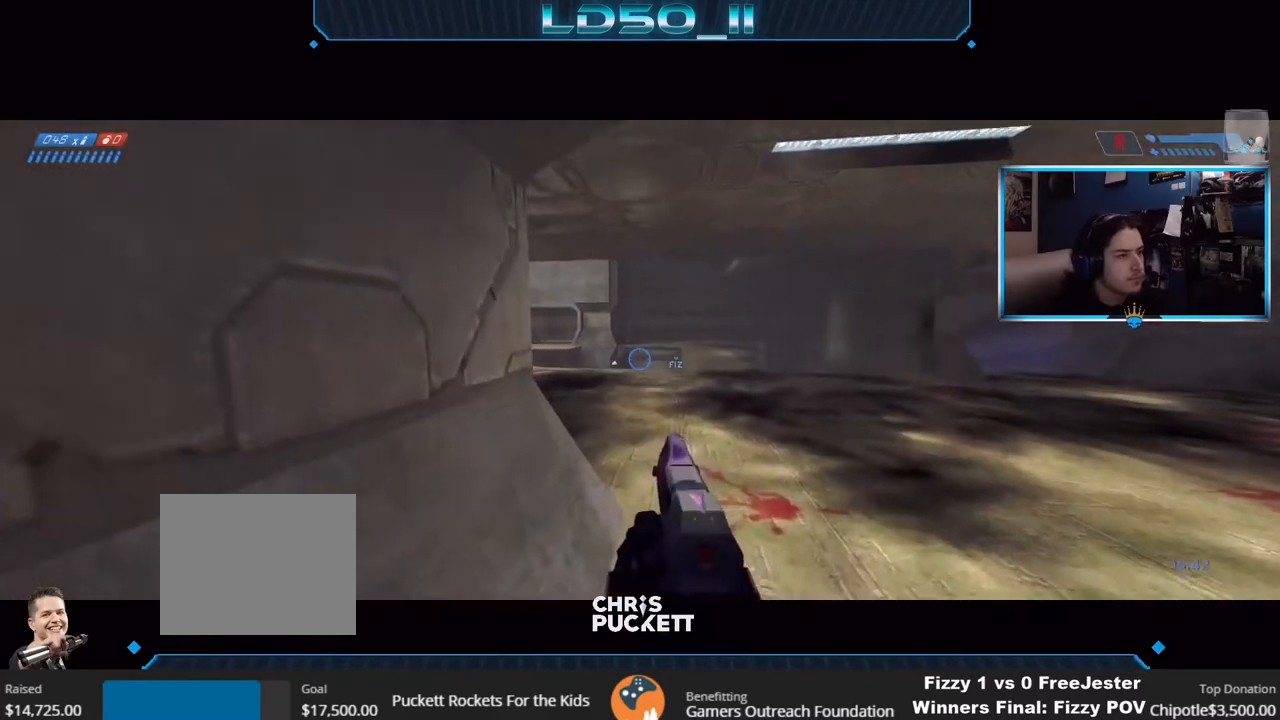
{"buttons": [], "left_stick": "left", "right_stick": "up-left", "events": [[17, "left_stick", "left"], [217, "left_stick", "center"], [267, "right_stick", "up"], [450, "left_stick", "left"], [483, "right_stick", "up-left"]]}
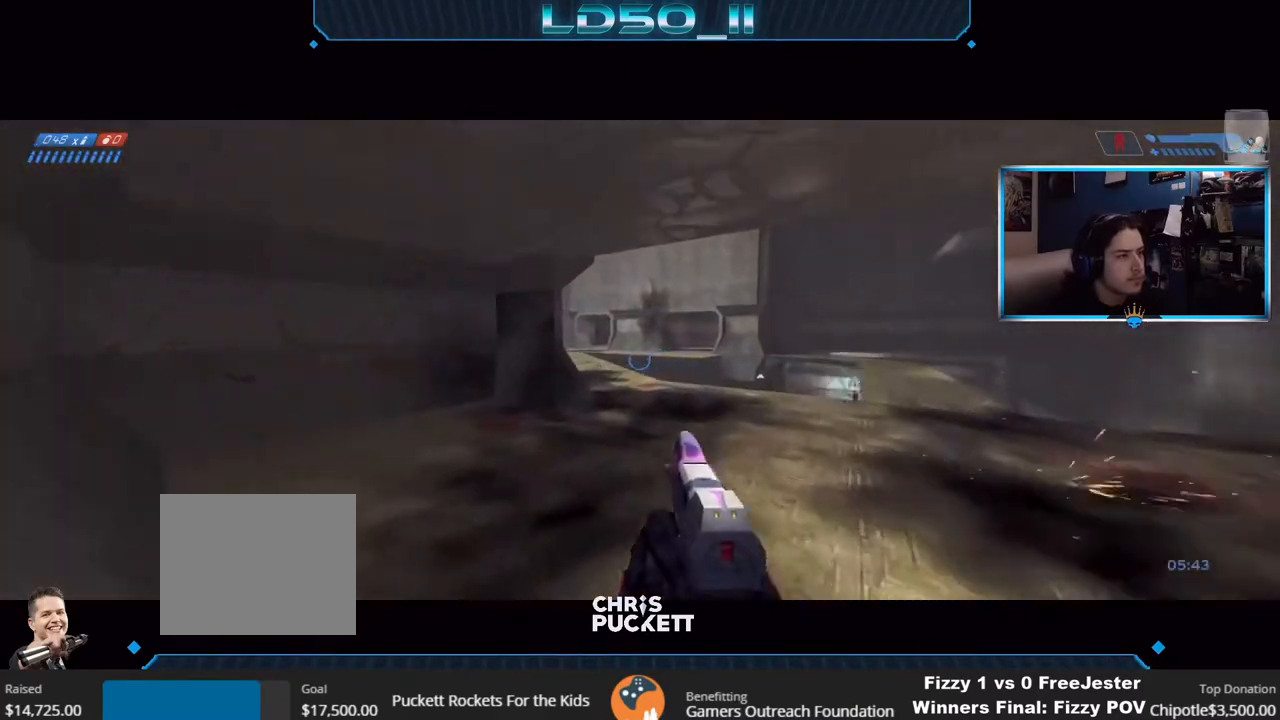
{"buttons": ["L3"], "left_stick": "center", "right_stick": "up-left", "events": [[333, "A", "down"], [333, "left_stick", "center"], [433, "L3", "down"], [467, "A", "up"]]}
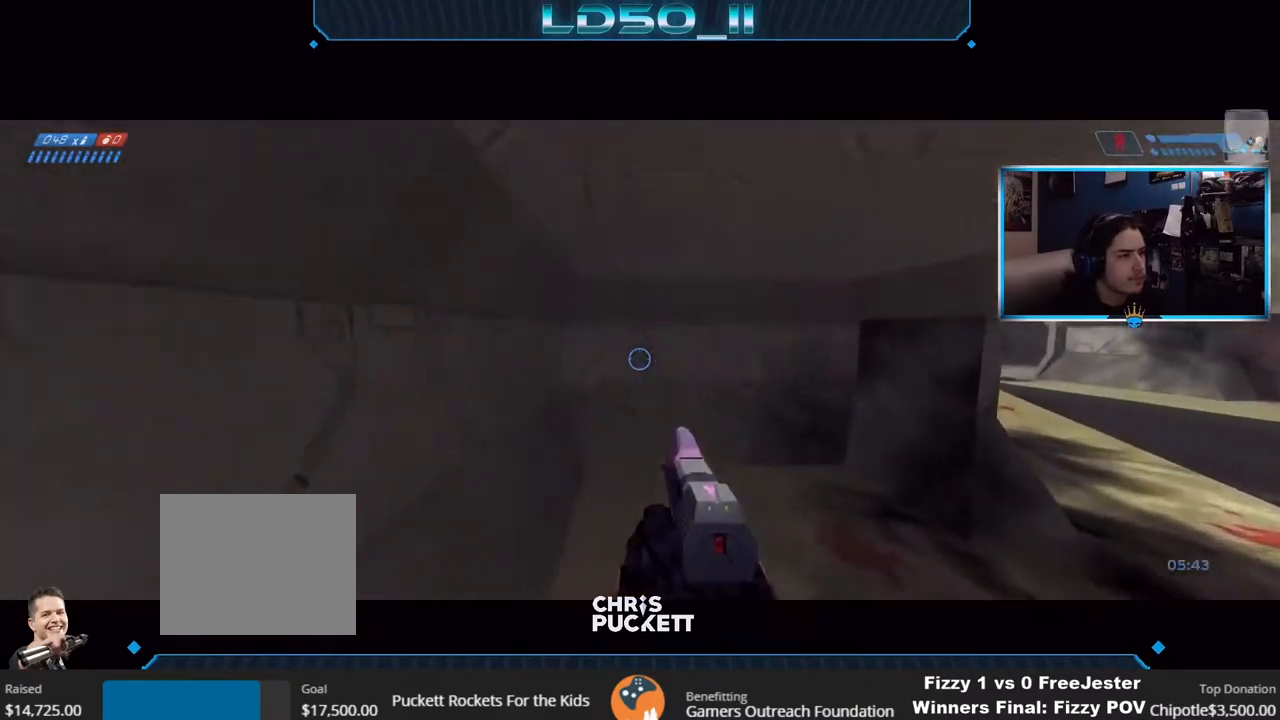
{"buttons": [], "left_stick": "right", "right_stick": "up-left", "events": [[167, "L3", "up"], [167, "left_stick", "right"], [350, "left_stick", "center"], [417, "left_stick", "right"]]}
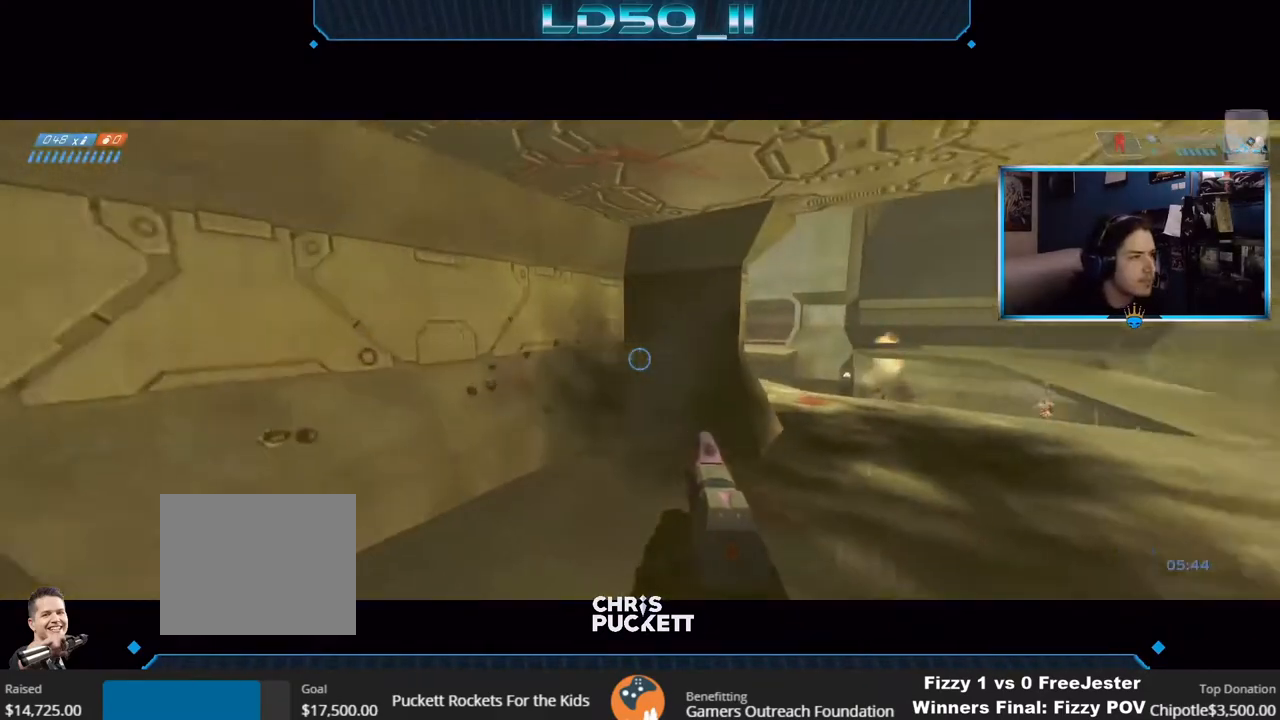
{"buttons": [], "left_stick": "center", "right_stick": "left", "events": [[133, "left_stick", "center"], [233, "left_stick", "right"], [350, "right_stick", "left"], [450, "left_stick", "center"]]}
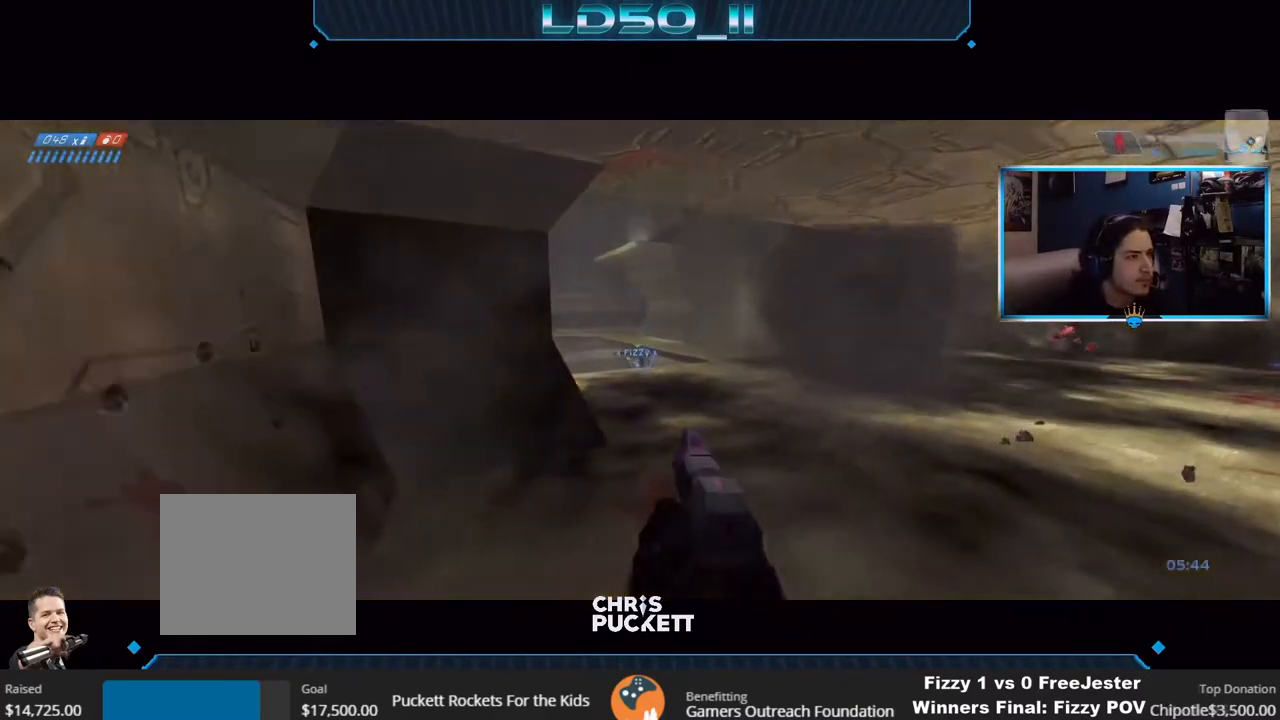
{"buttons": [], "left_stick": "center", "right_stick": "center", "events": [[33, "left_stick", "right"], [33, "right_stick", "down-left"], [167, "left_stick", "center"], [233, "right_stick", "center"]]}
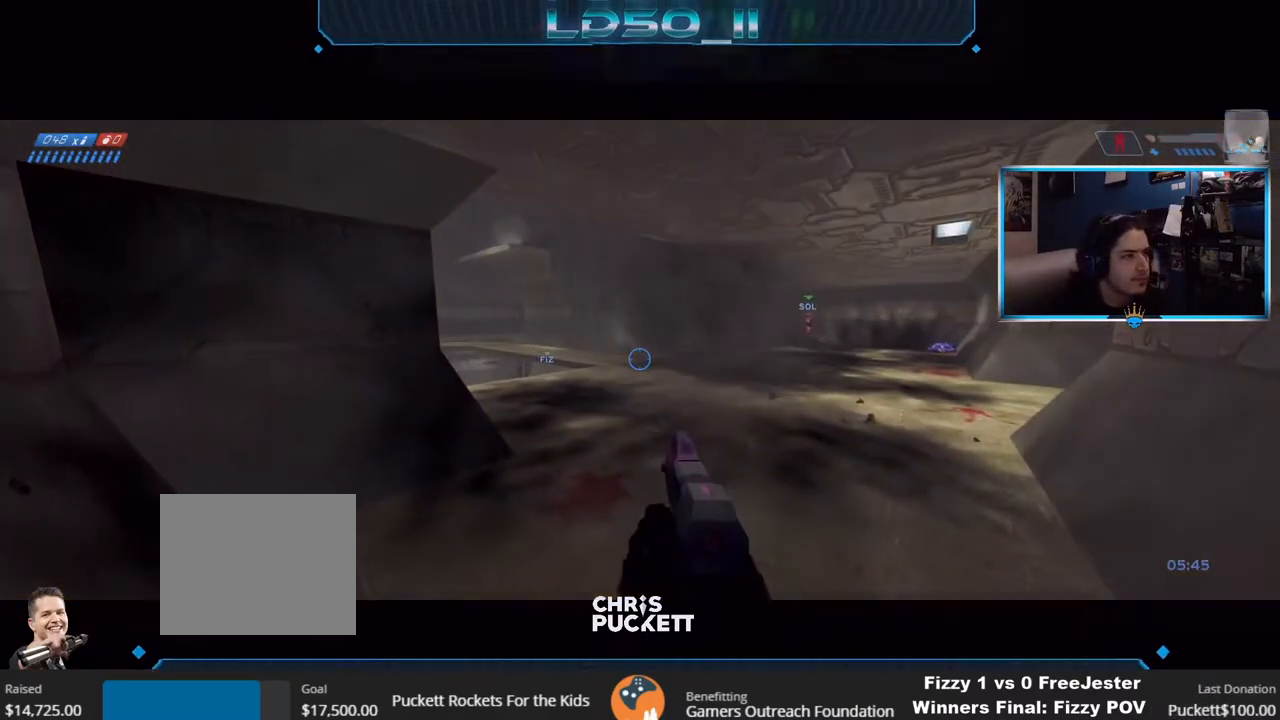
{"buttons": [], "left_stick": "center", "right_stick": "center", "events": []}
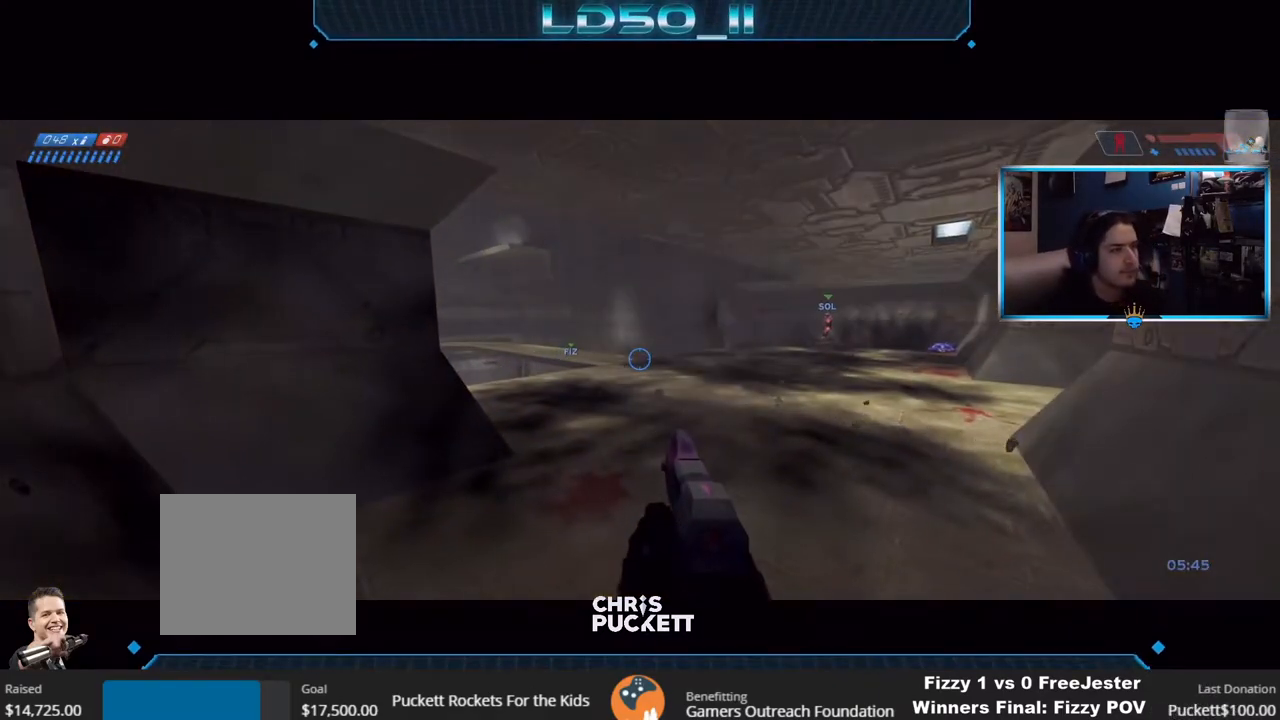
{"buttons": [], "left_stick": "up-right", "right_stick": "center", "events": [[483, "left_stick", "up-right"]]}
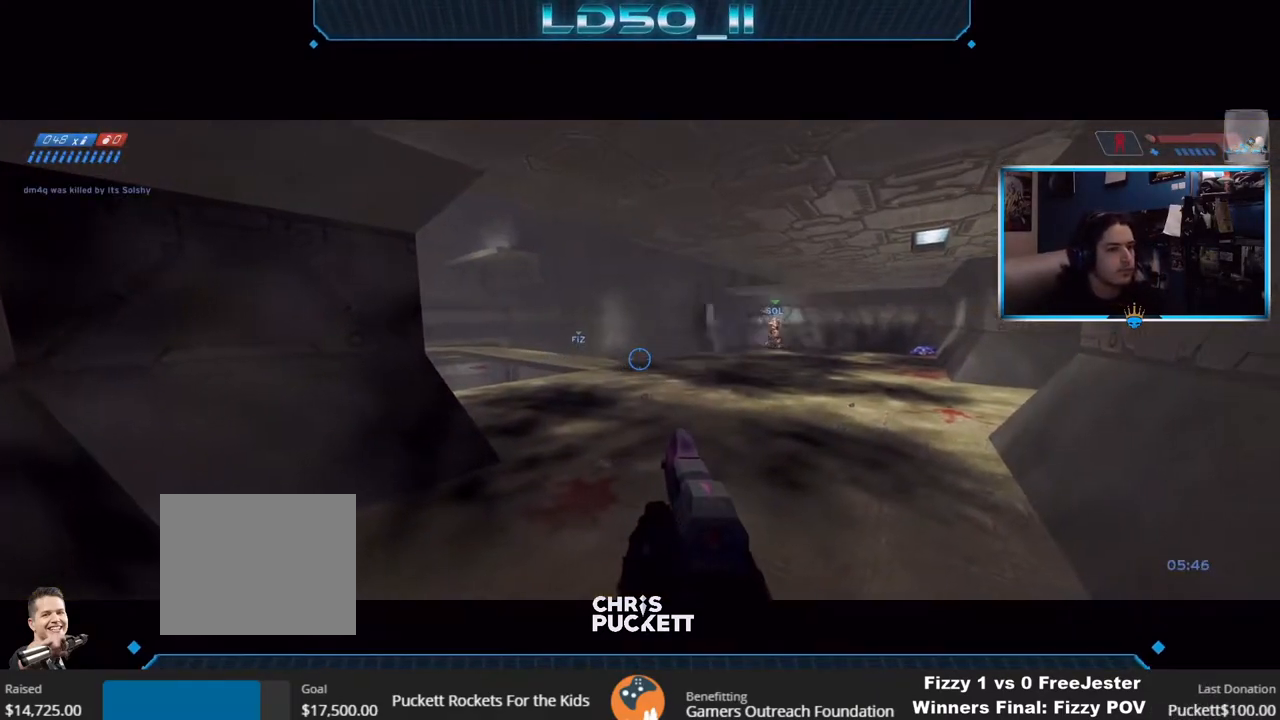
{"buttons": [], "left_stick": "center", "right_stick": "center", "events": [[33, "left_stick", "center"]]}
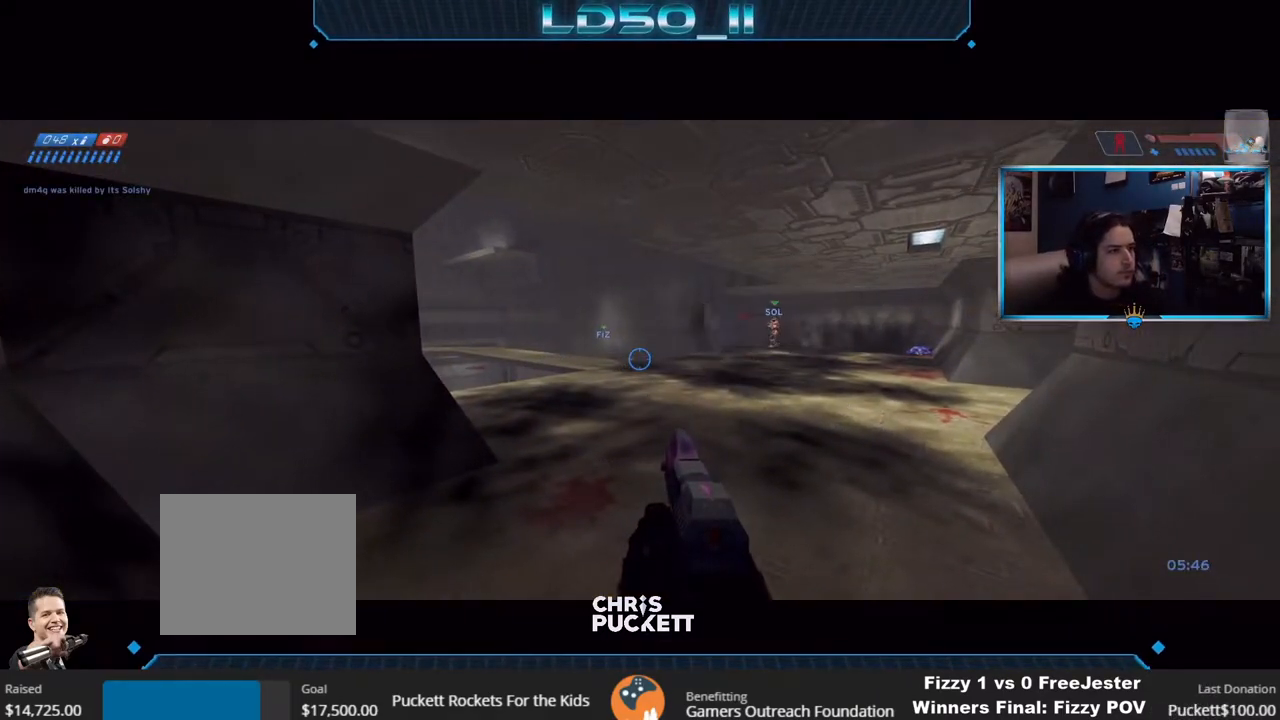
{"buttons": [], "left_stick": "center", "right_stick": "center", "events": []}
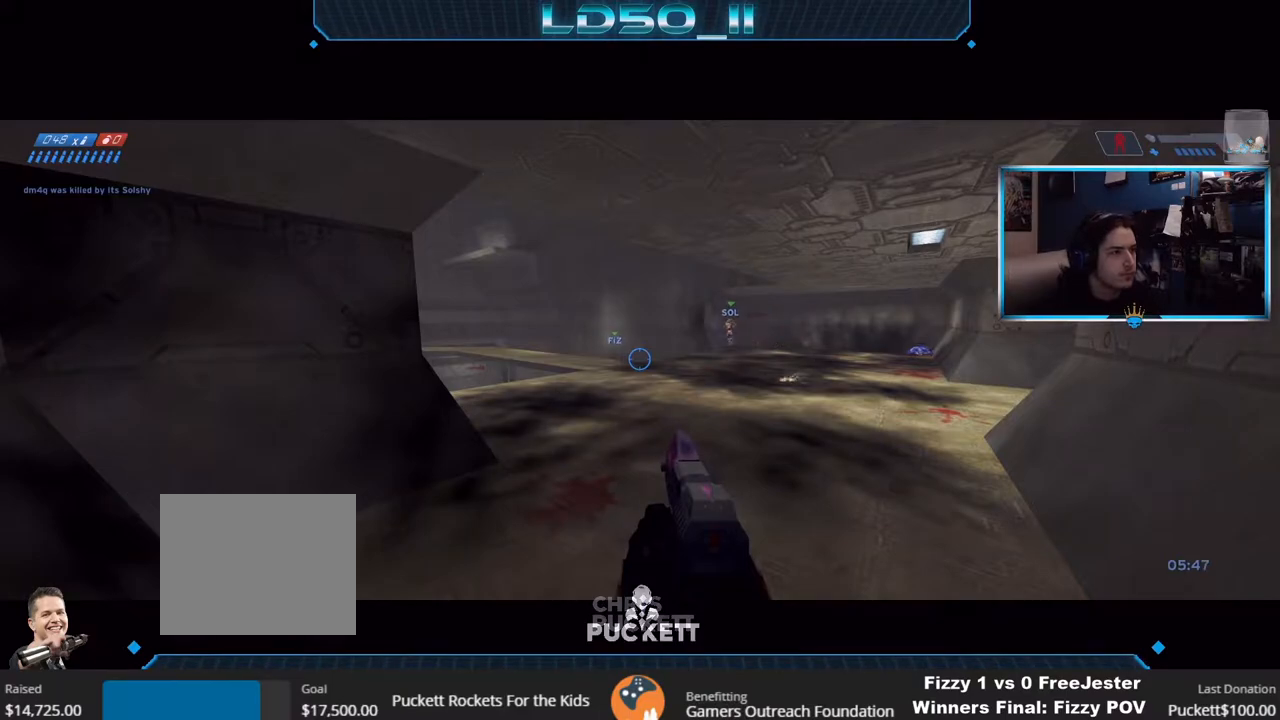
{"buttons": [], "left_stick": "center", "right_stick": "down", "events": [[233, "right_stick", "down"]]}